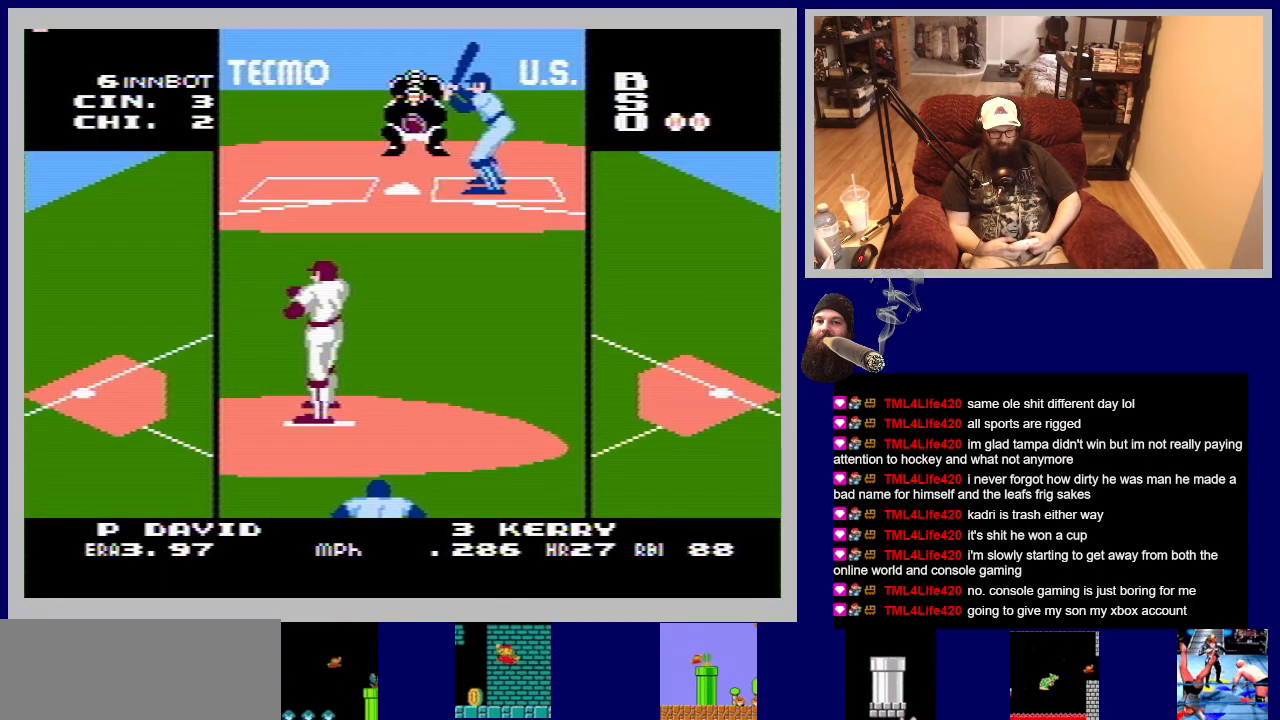
Gameplay with a controller (Nintendo layout); each line is a JSON object with the inputs held at the frame after it. "events" lists button and stick changes between this image and that frame as [ms after this image, input, new state], when the widget could be followed in between. Not read: L3 R3.
{"buttons": [], "events": [[17, "DPAD_RIGHT", "down"], [150, "DPAD_RIGHT", "up"]]}
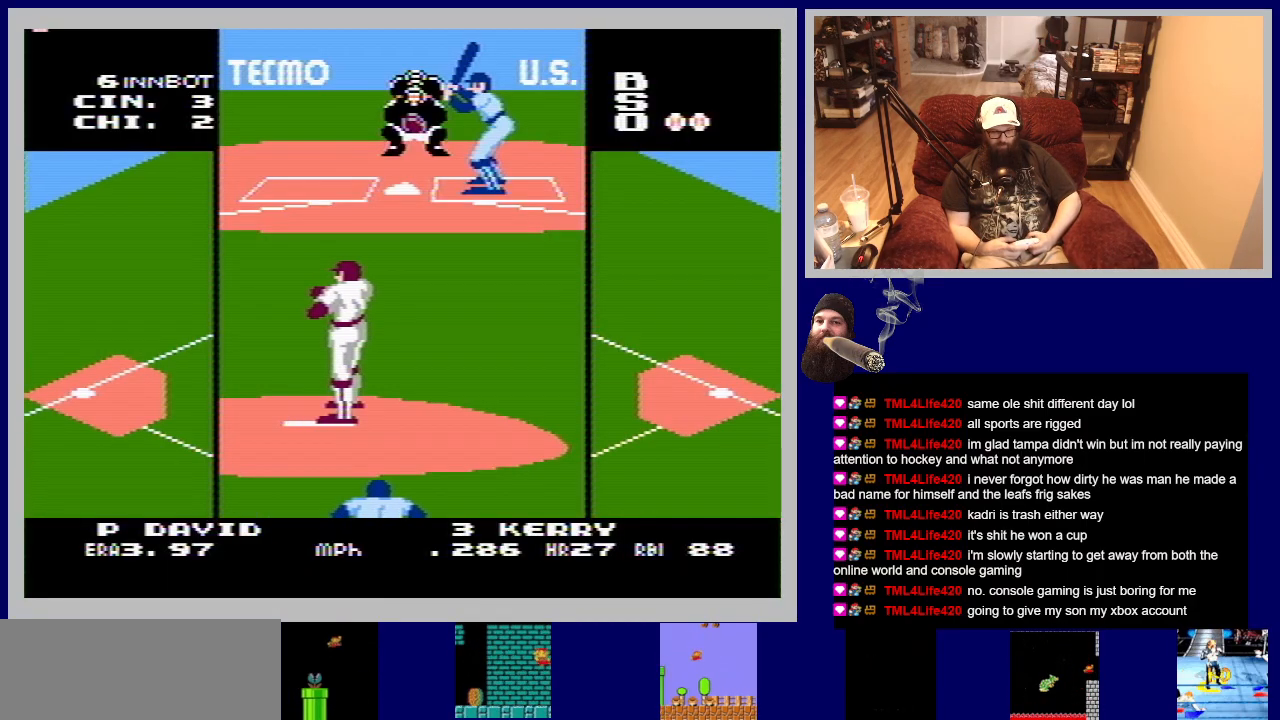
{"buttons": [], "events": []}
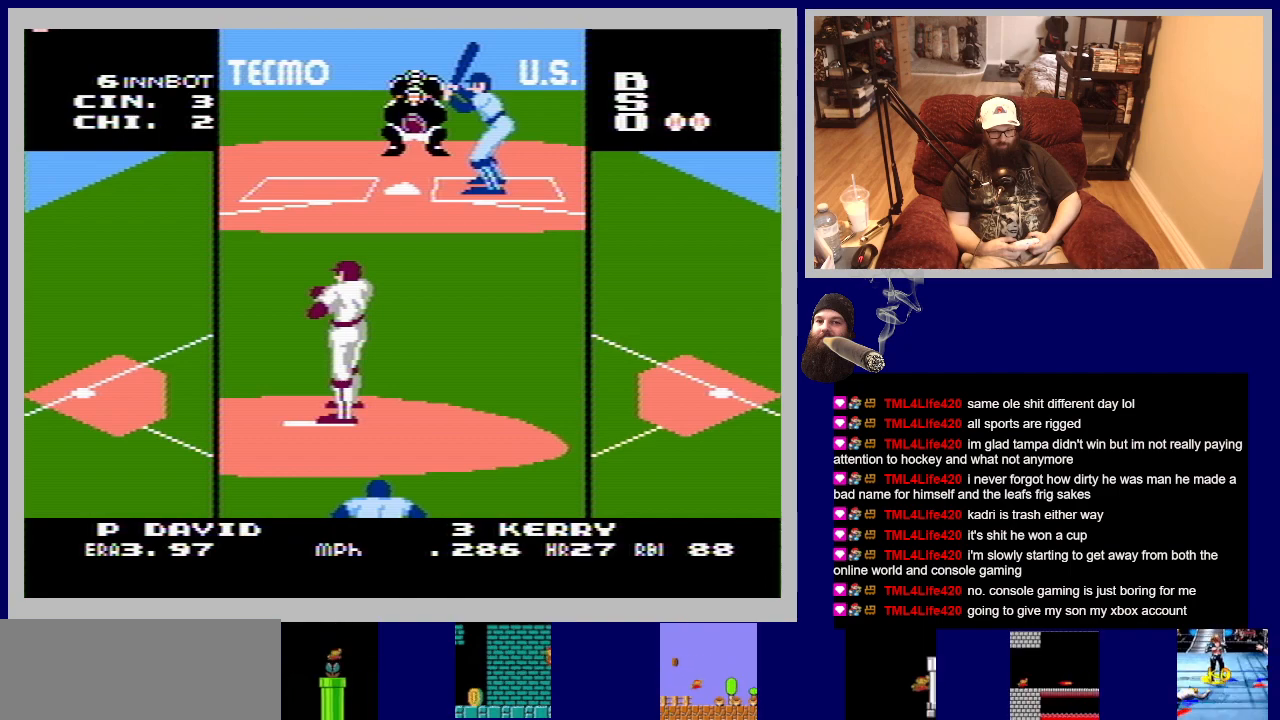
{"buttons": ["A", "DPAD_UP"], "events": [[67, "DPAD_UP", "down"], [83, "A", "down"]]}
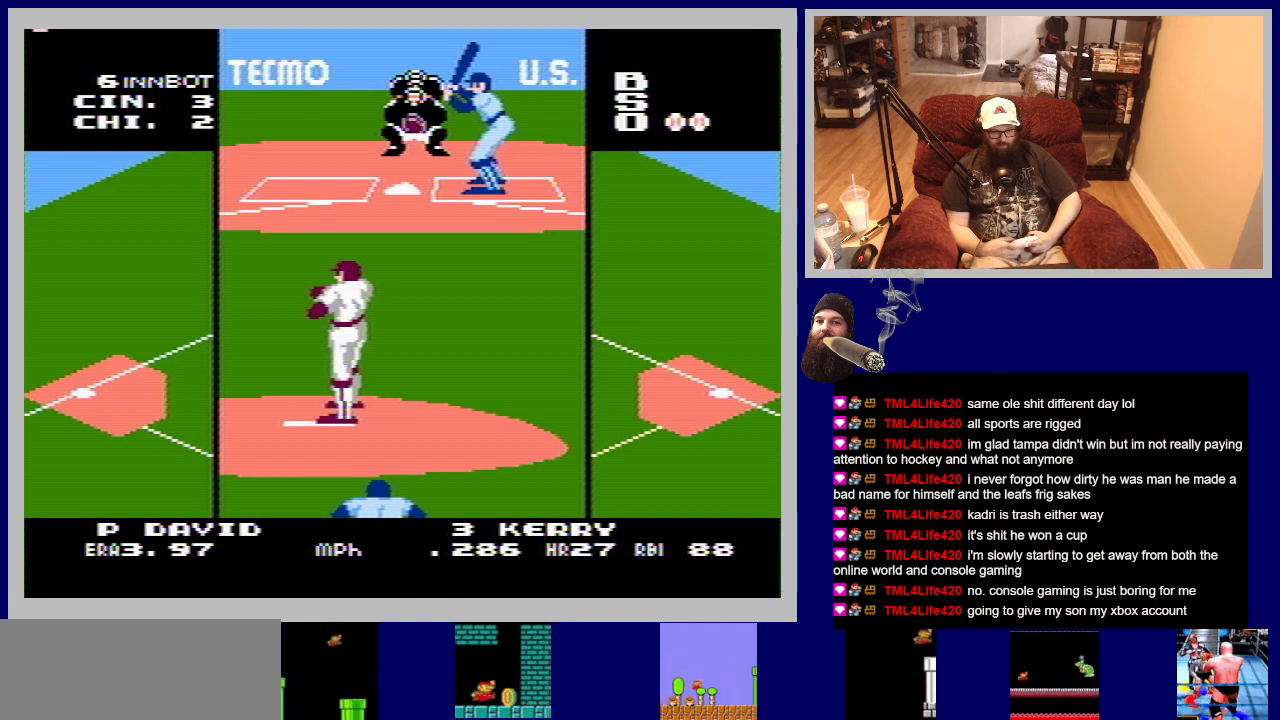
{"buttons": ["A", "DPAD_UP", "DPAD_RIGHT"], "events": [[83, "DPAD_RIGHT", "down"]]}
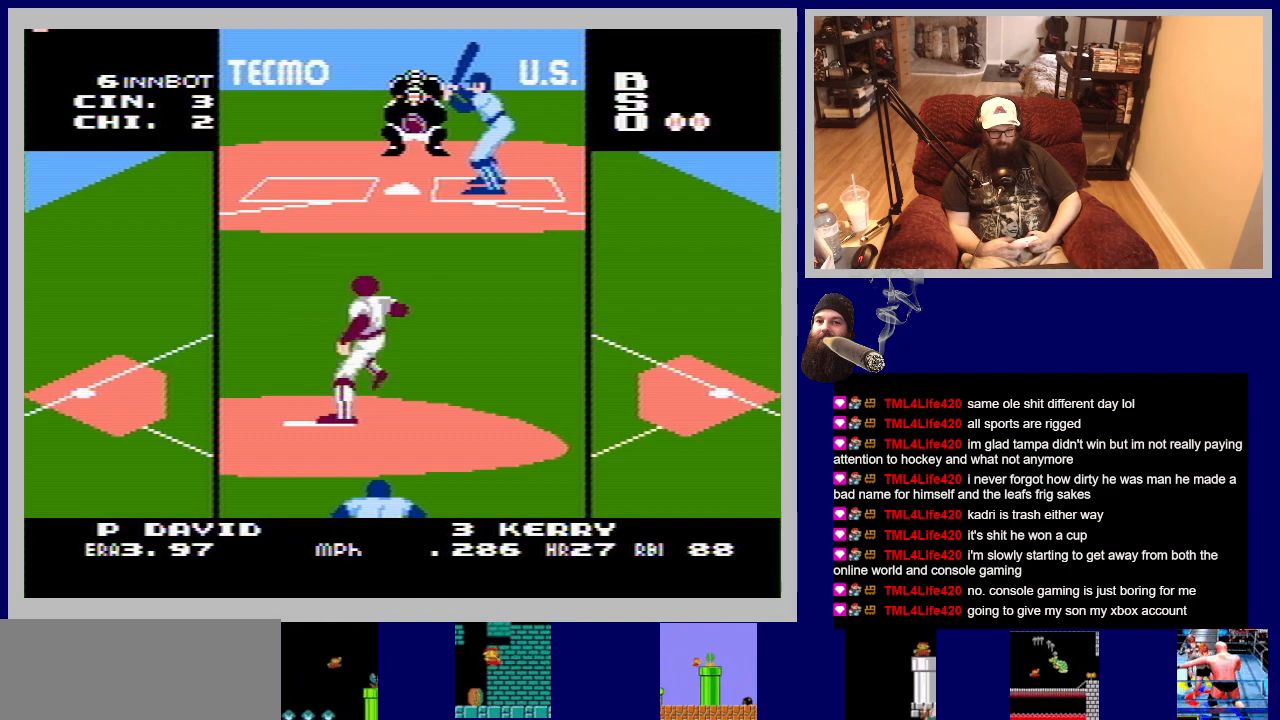
{"buttons": ["A", "DPAD_UP", "DPAD_RIGHT"], "events": []}
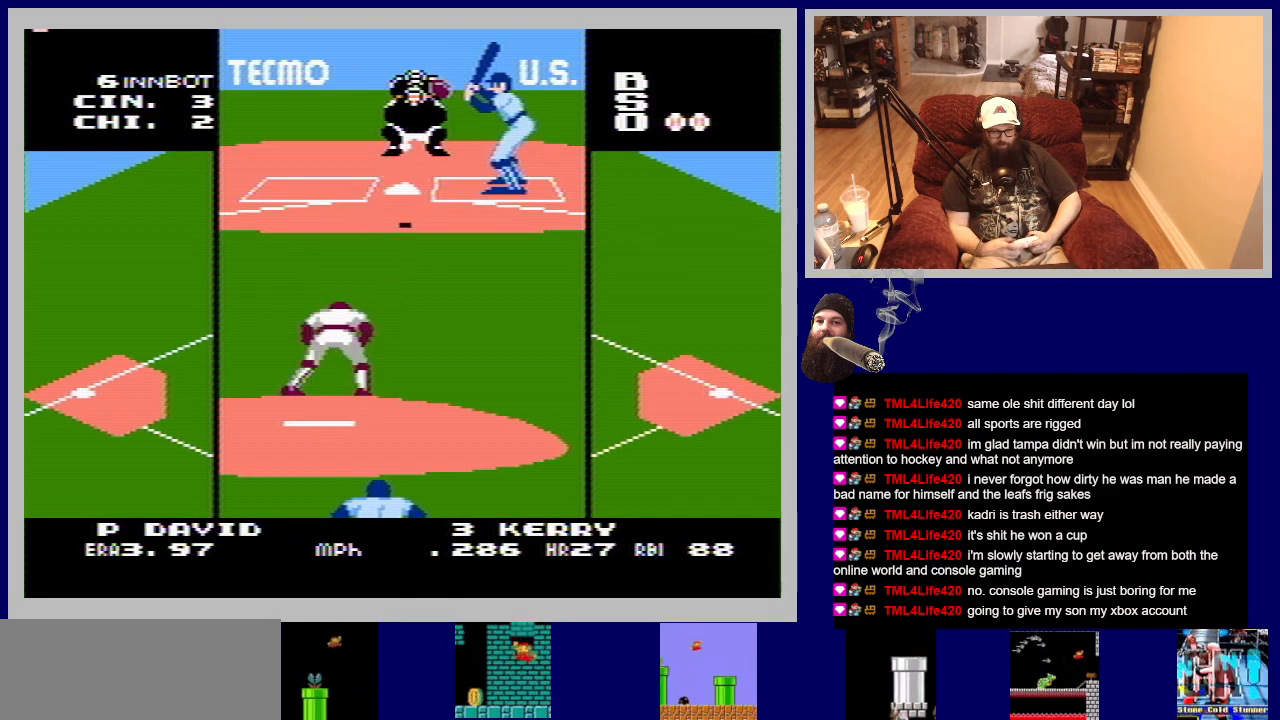
{"buttons": [], "events": [[450, "A", "up"], [450, "DPAD_RIGHT", "up"], [483, "DPAD_UP", "up"]]}
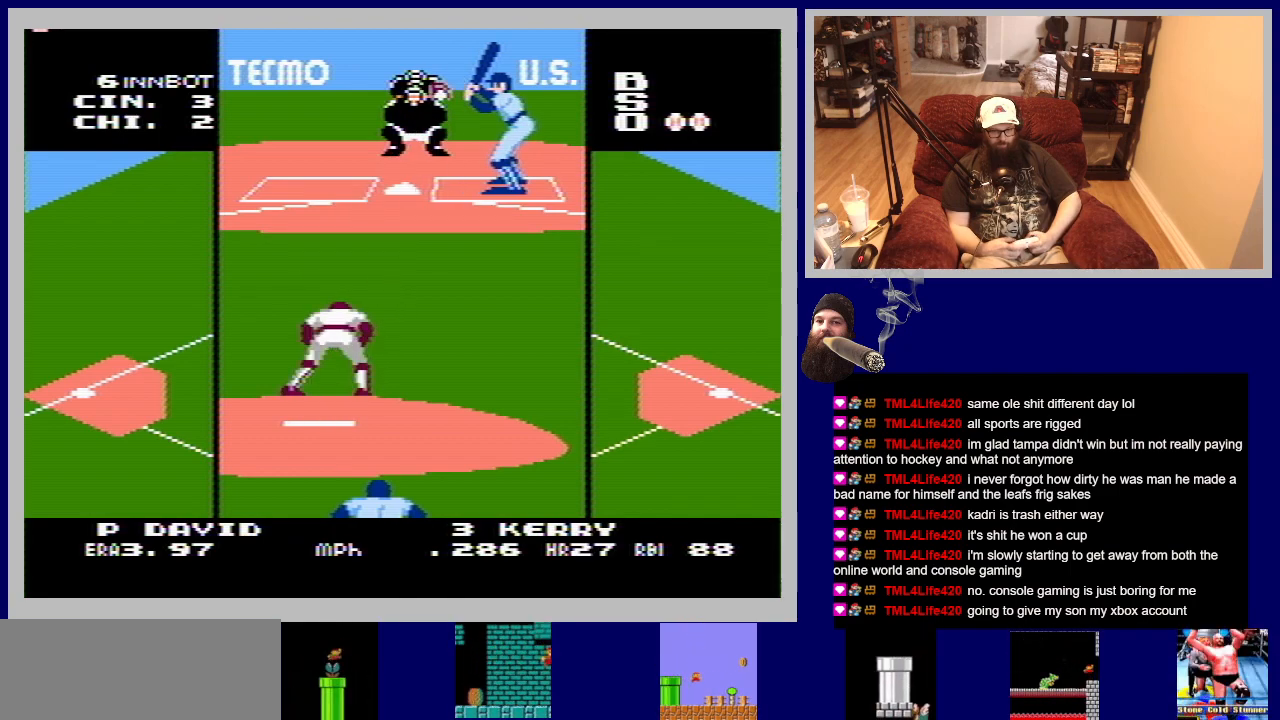
{"buttons": [], "events": []}
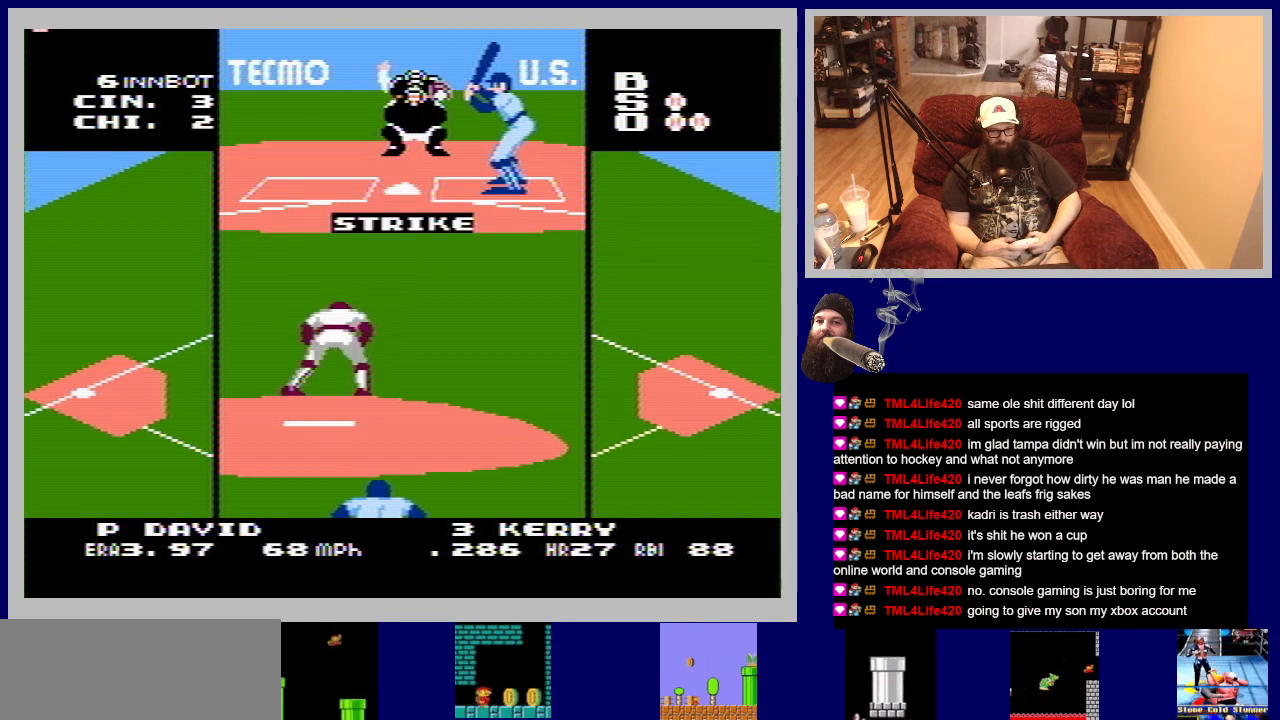
{"buttons": [], "events": []}
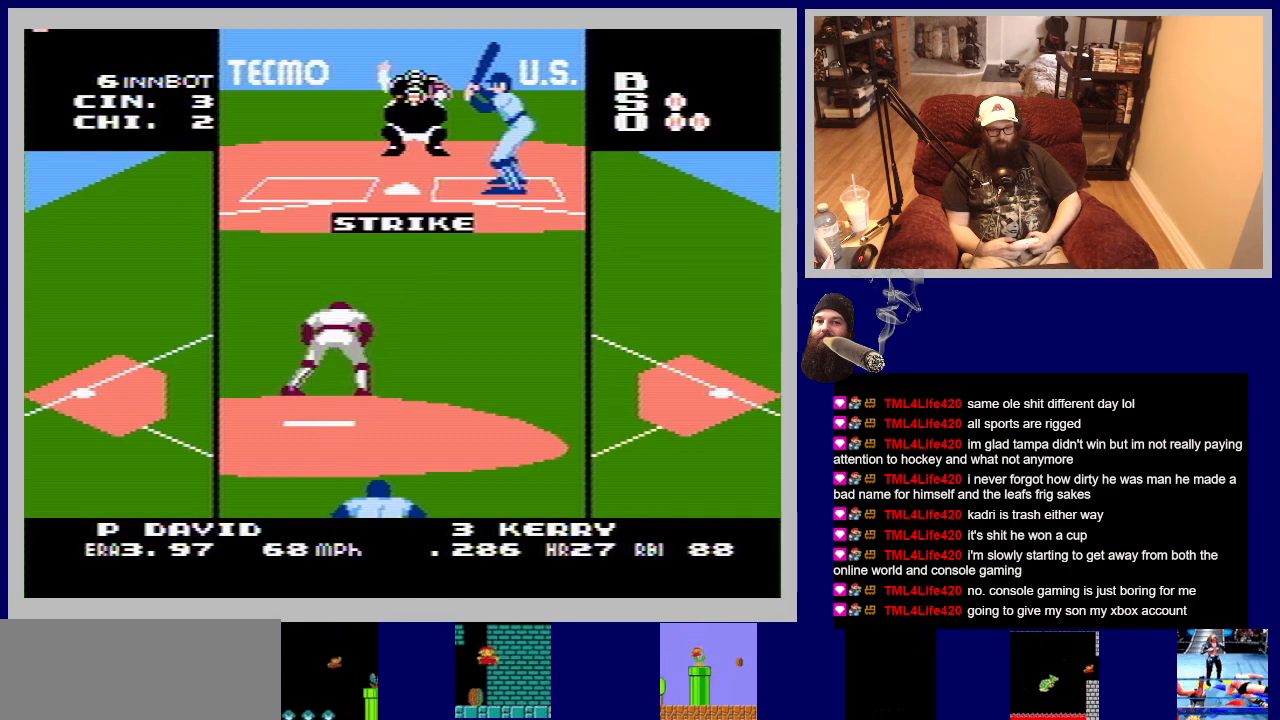
{"buttons": [], "events": []}
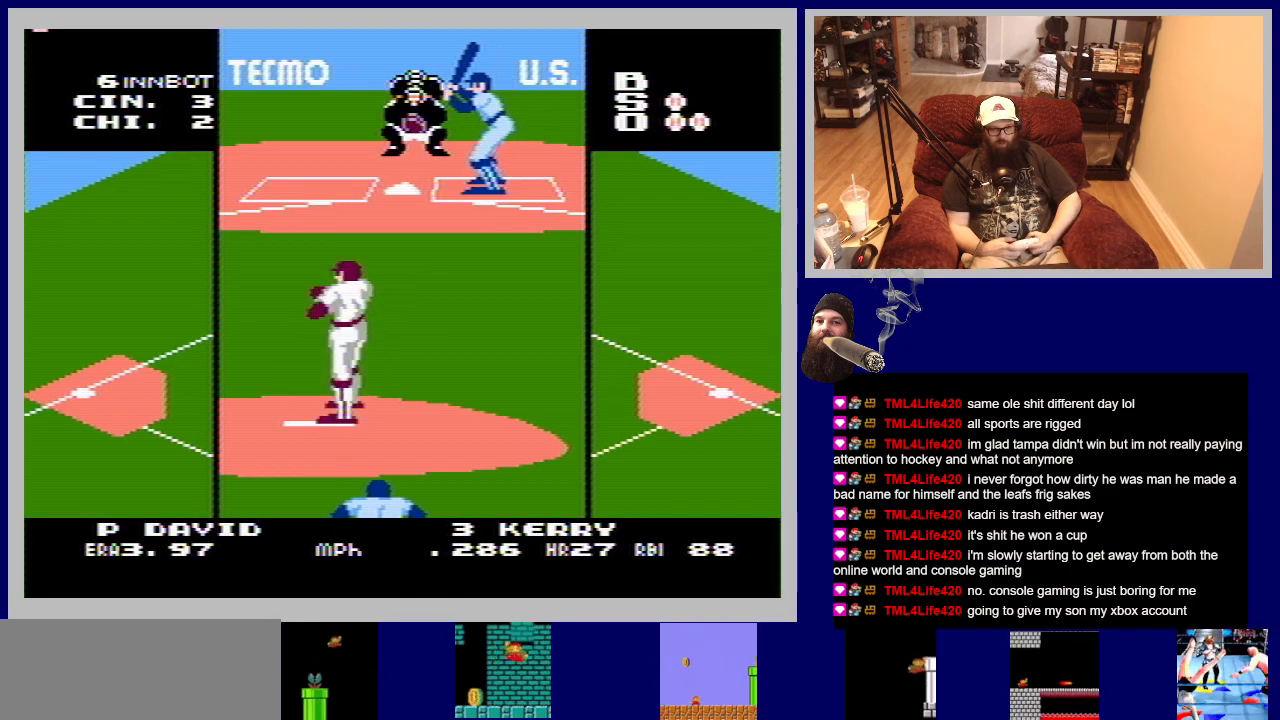
{"buttons": ["A", "DPAD_DOWN"], "events": [[317, "DPAD_DOWN", "down"], [383, "A", "down"]]}
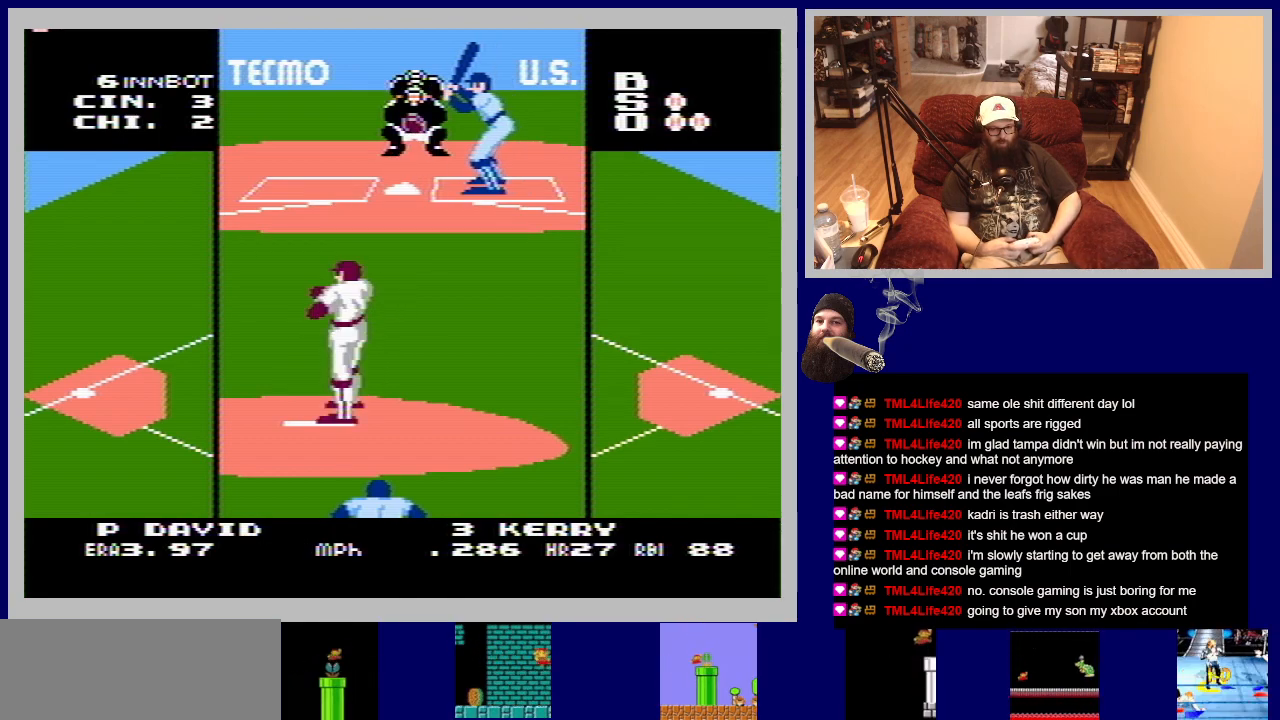
{"buttons": ["A", "DPAD_DOWN"], "events": []}
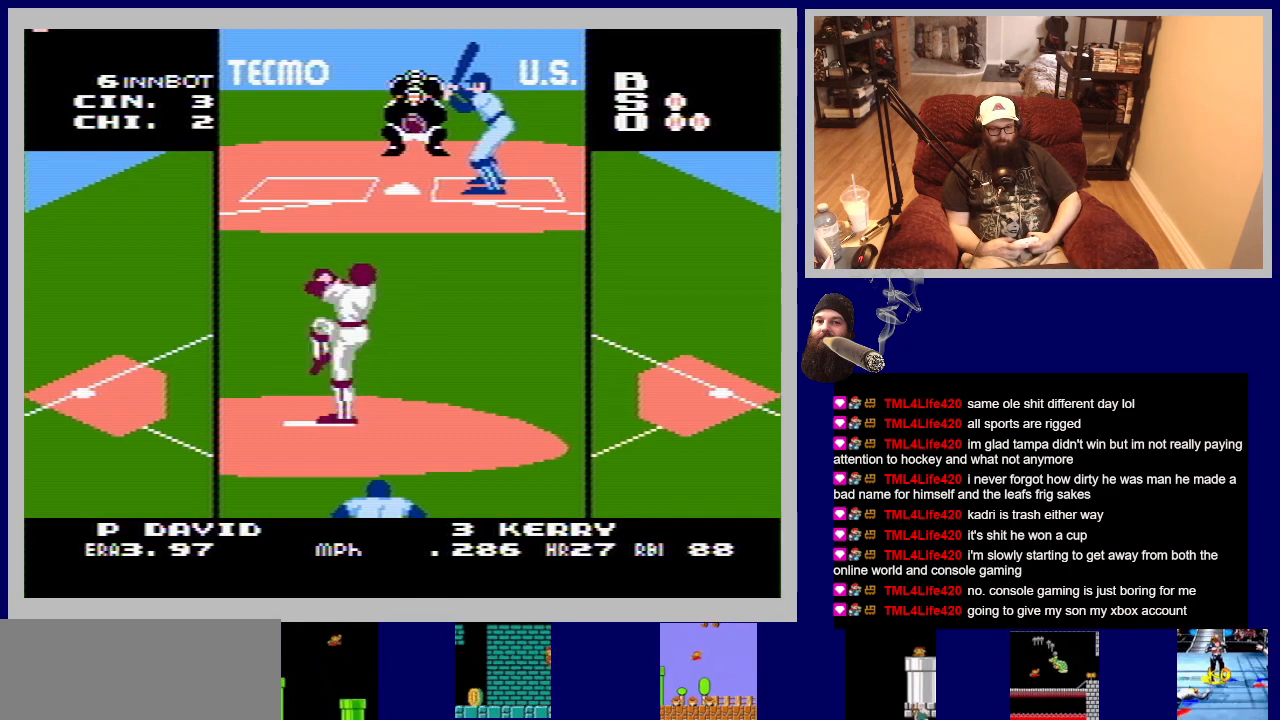
{"buttons": ["A", "DPAD_DOWN"], "events": []}
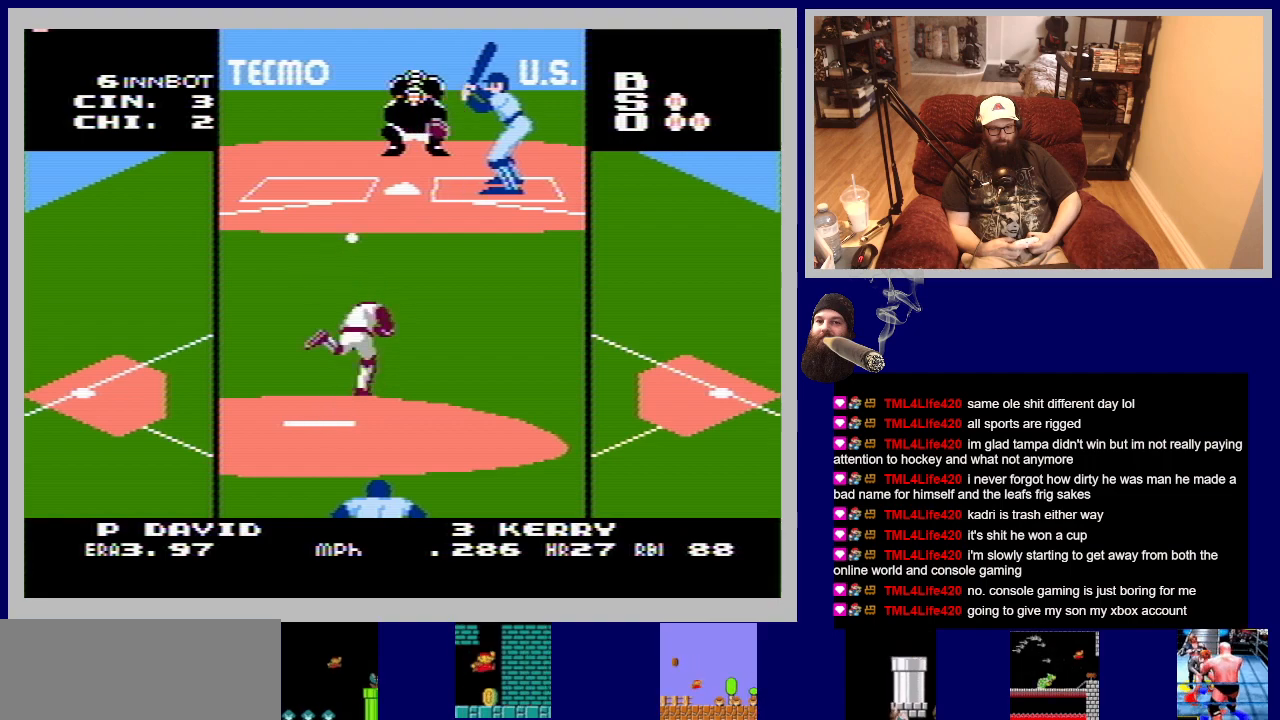
{"buttons": [], "events": [[367, "DPAD_DOWN", "up"], [450, "A", "up"]]}
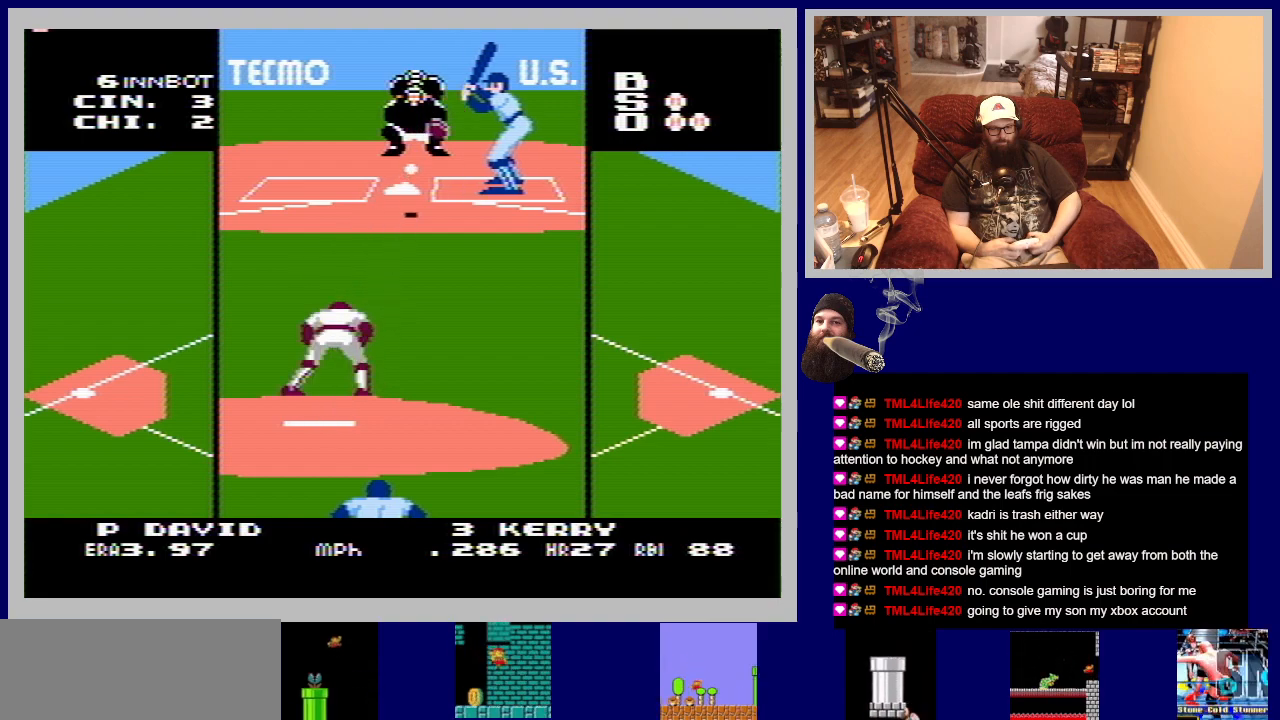
{"buttons": [], "events": []}
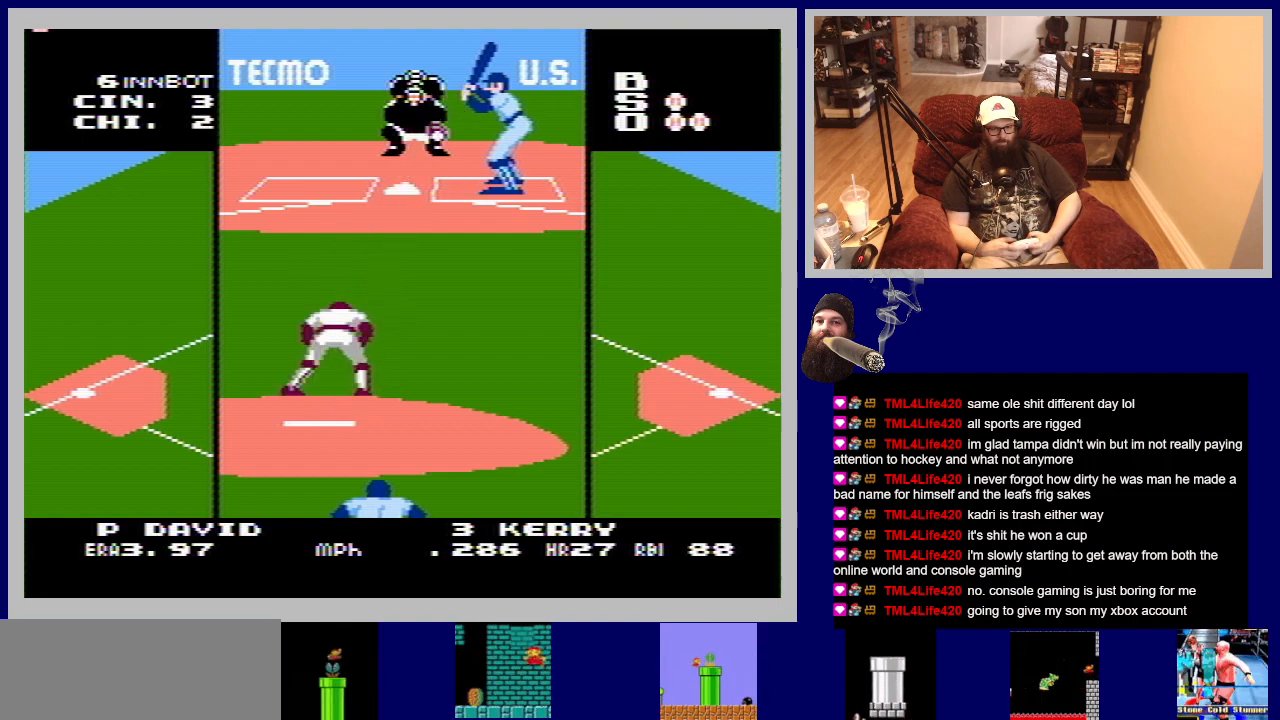
{"buttons": [], "events": []}
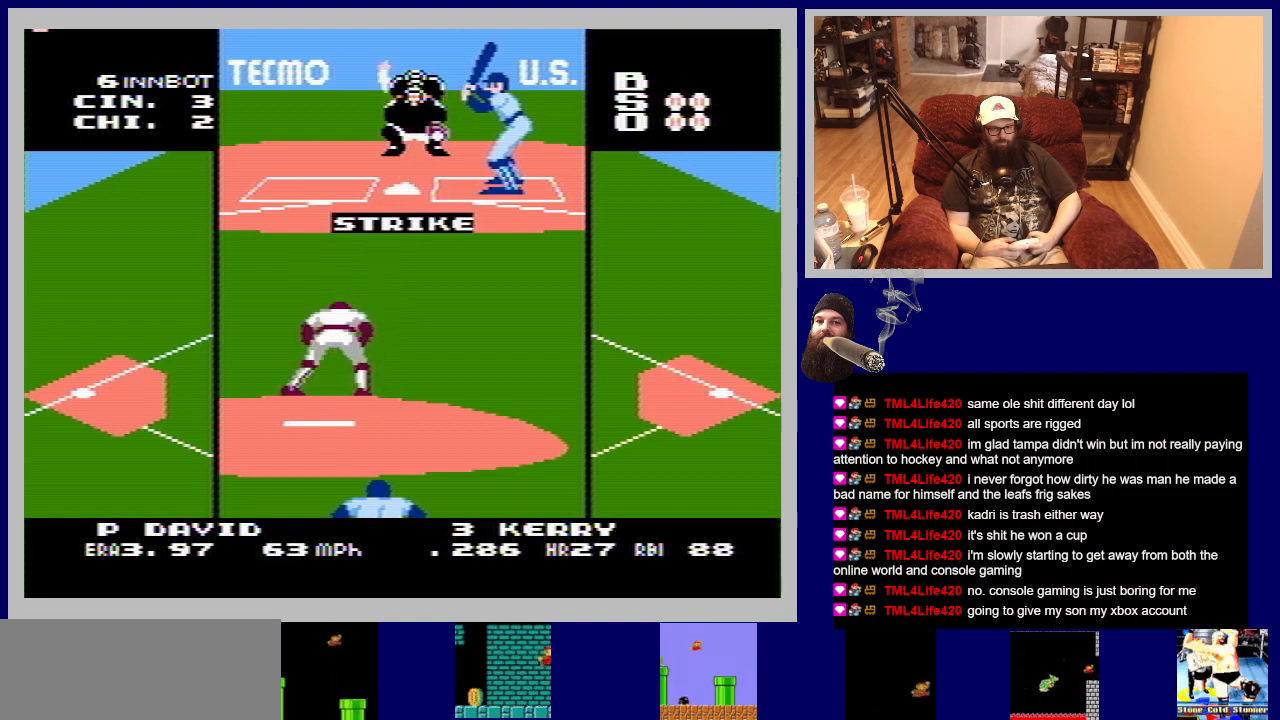
{"buttons": [], "events": []}
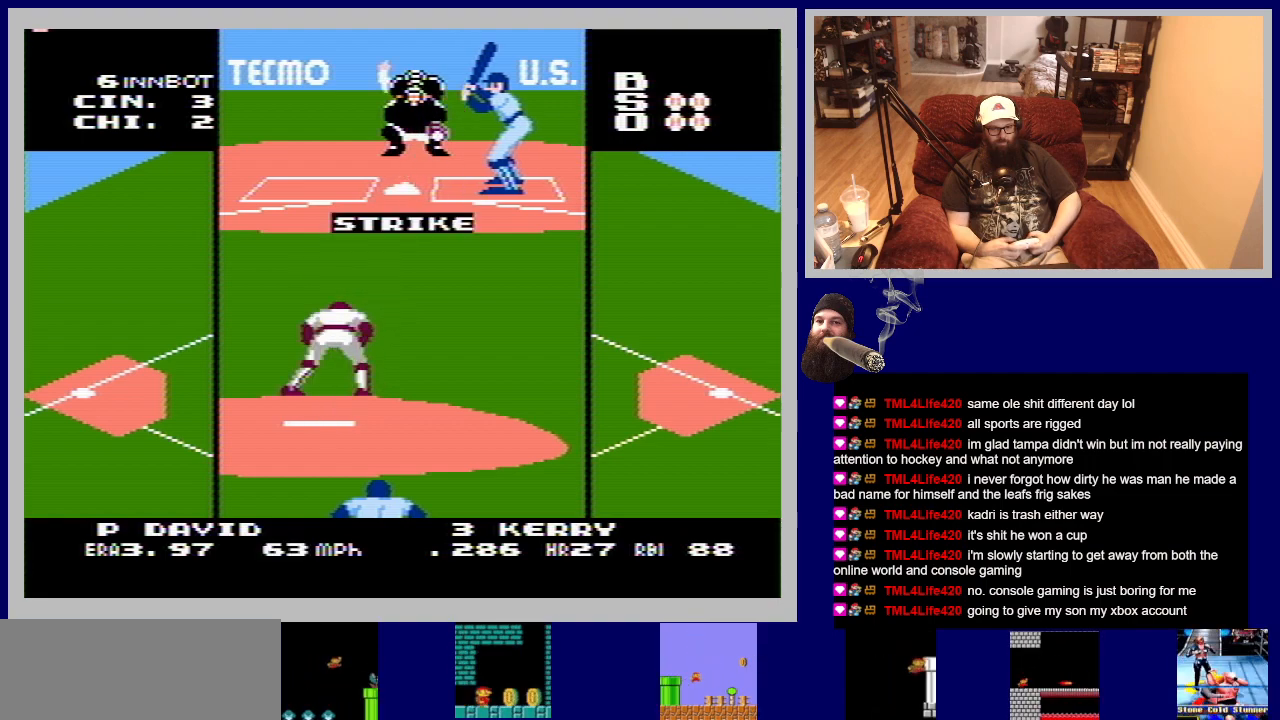
{"buttons": ["A", "DPAD_UP"], "events": [[450, "DPAD_UP", "down"], [500, "A", "down"]]}
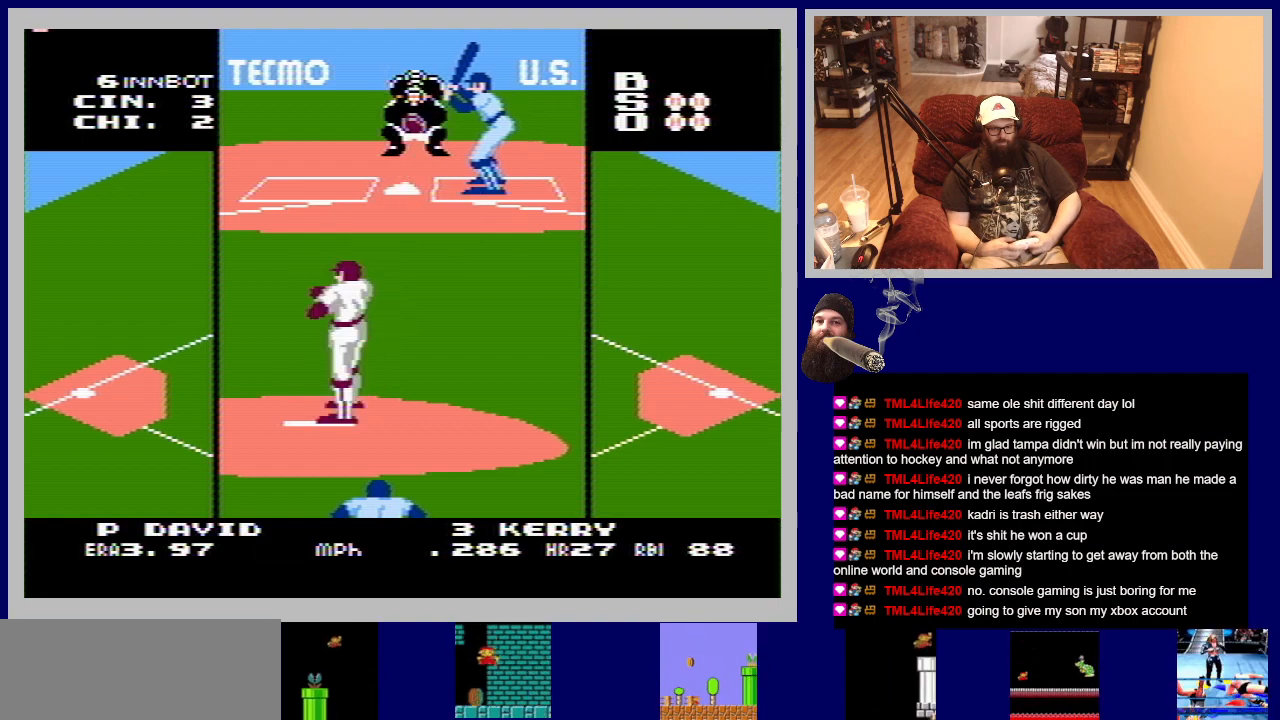
{"buttons": ["A", "DPAD_UP"], "events": []}
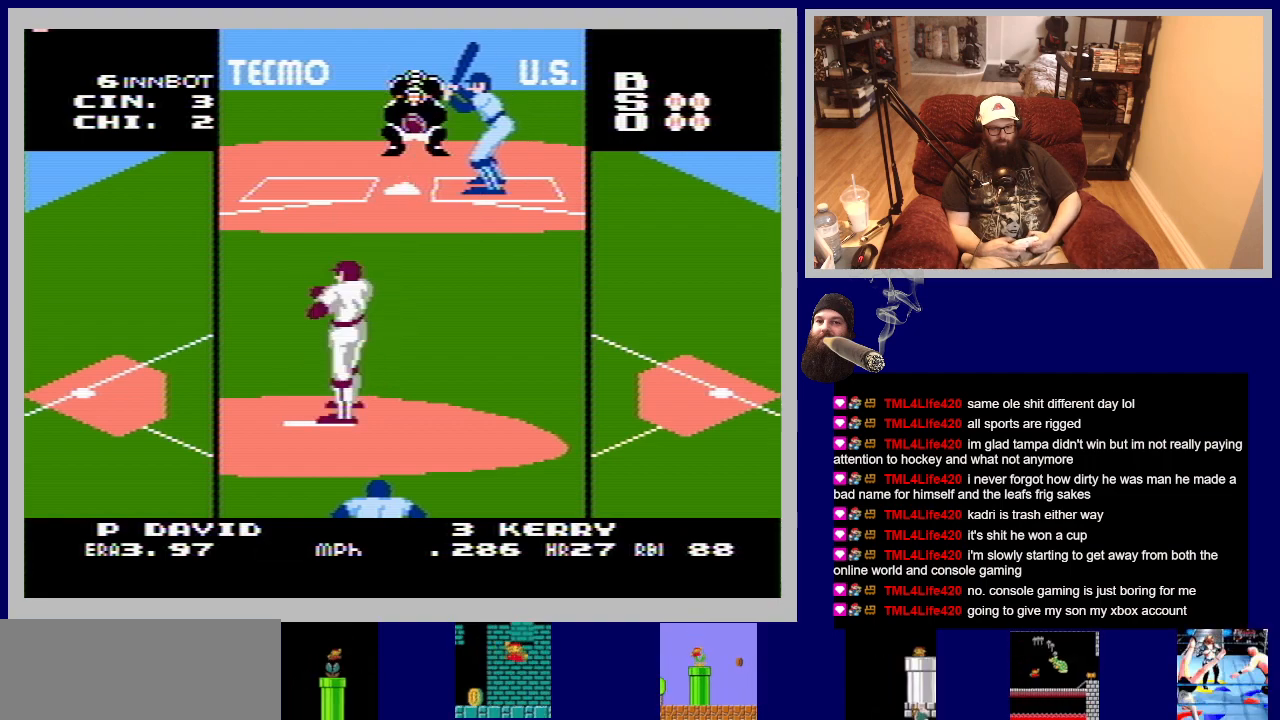
{"buttons": ["A", "DPAD_UP"], "events": []}
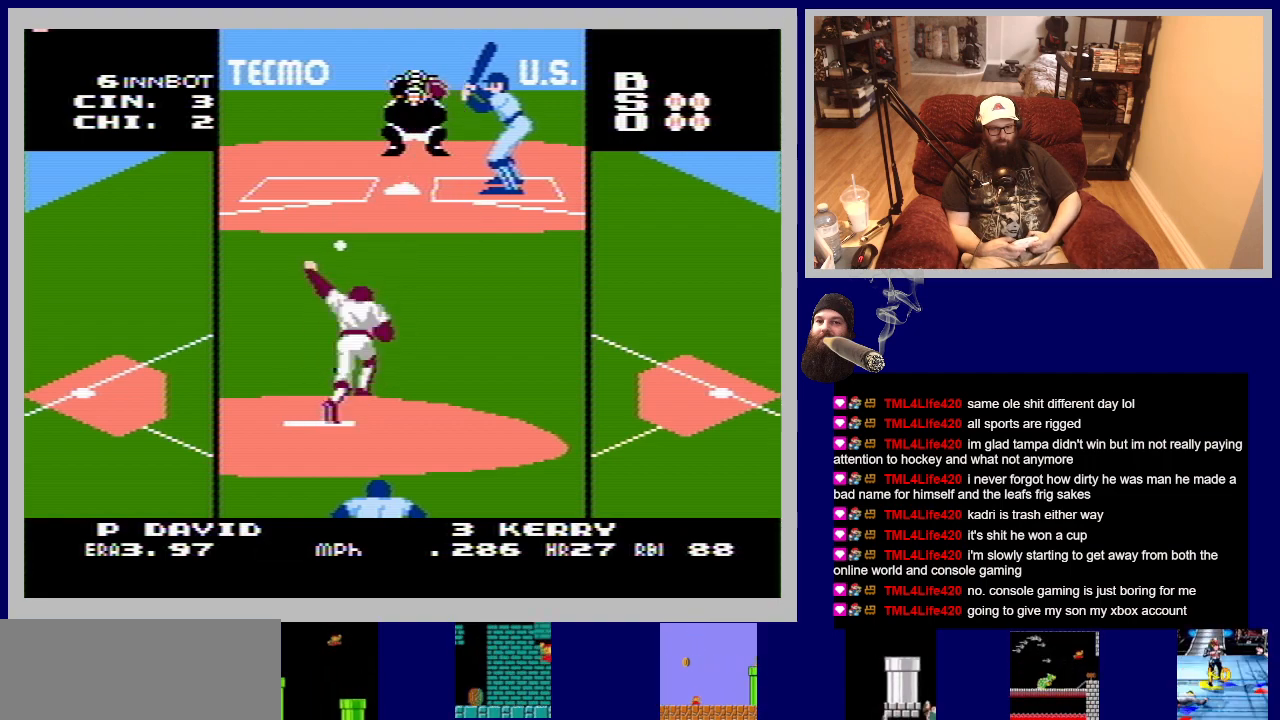
{"buttons": ["A", "DPAD_UP"], "events": []}
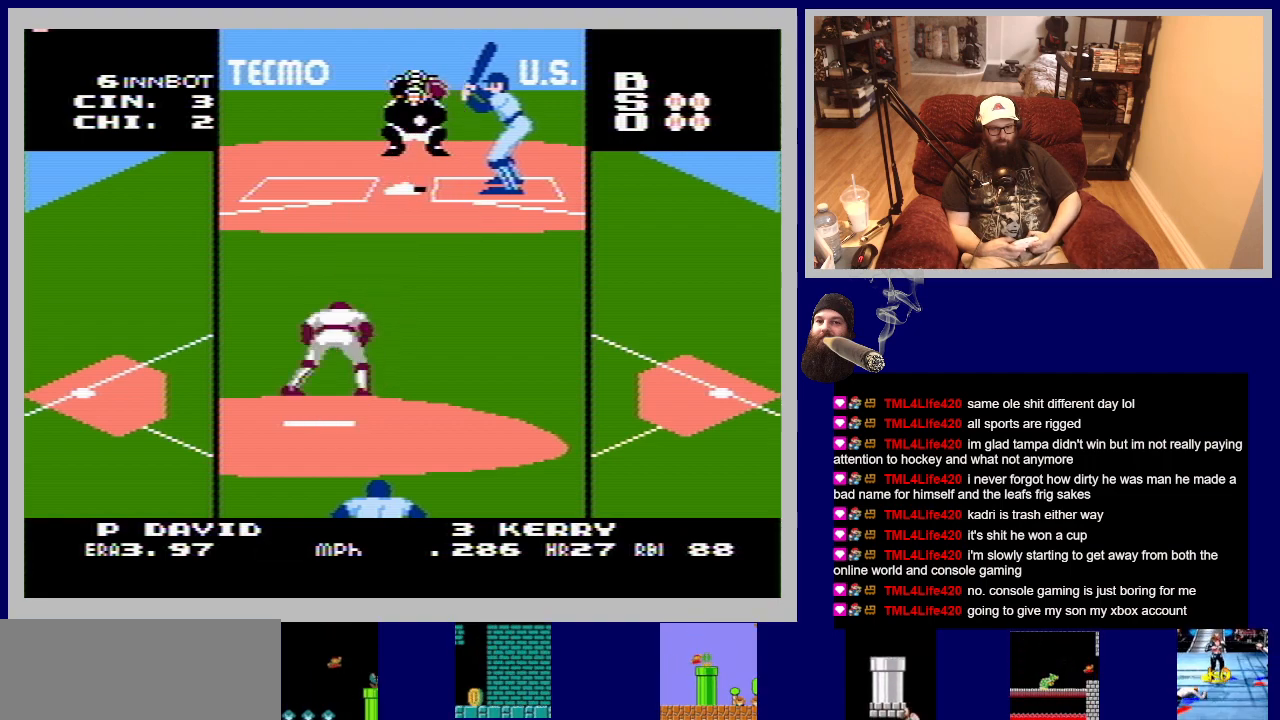
{"buttons": [], "events": [[250, "A", "up"], [350, "DPAD_UP", "up"]]}
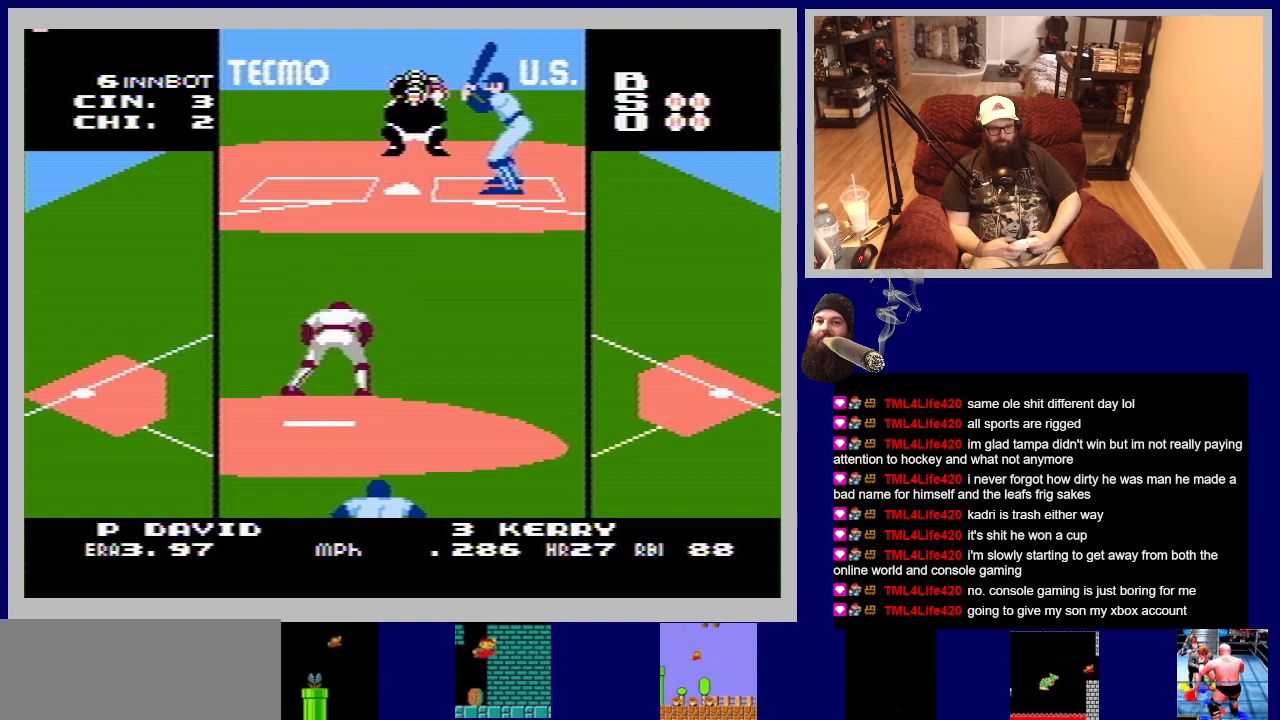
{"buttons": [], "events": []}
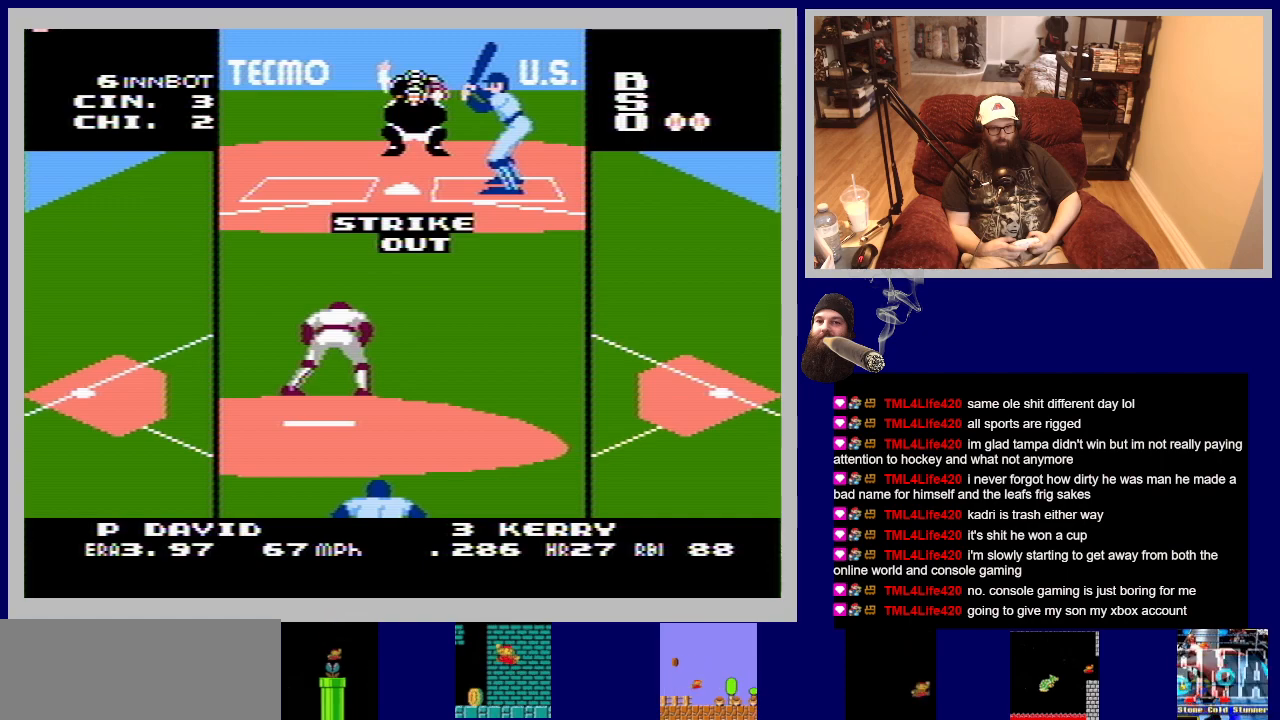
{"buttons": [], "events": []}
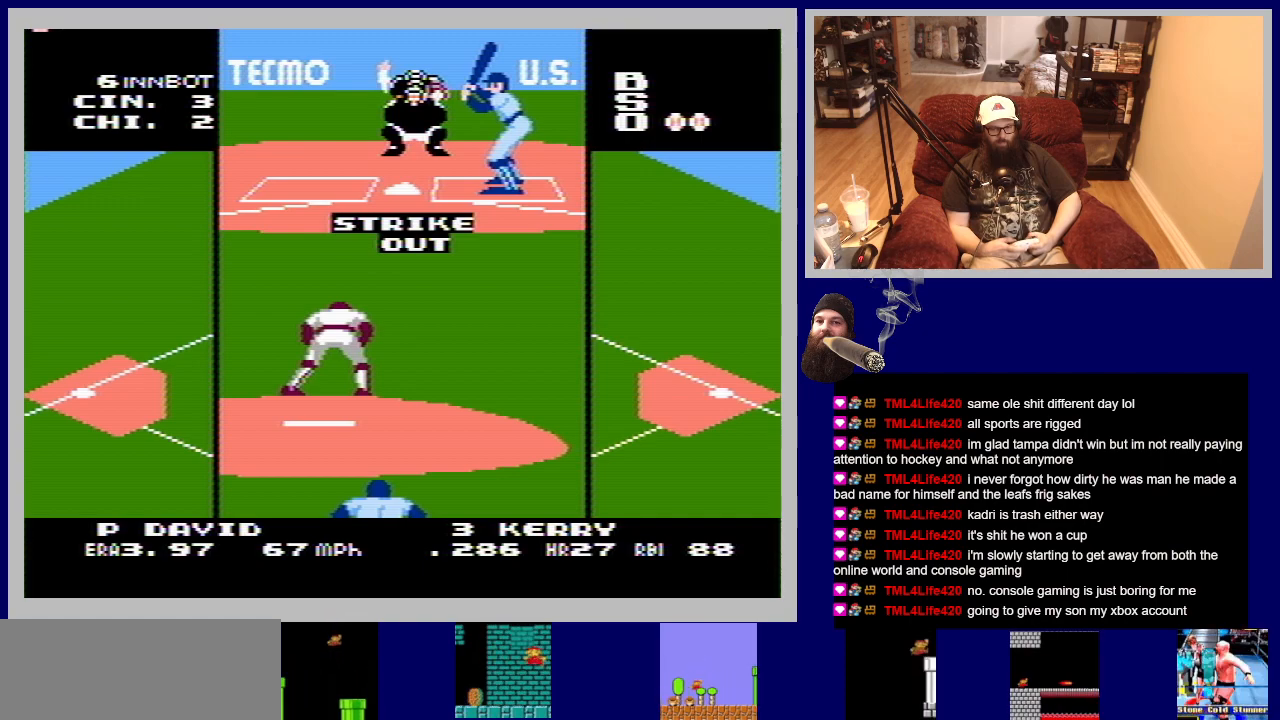
{"buttons": [], "events": []}
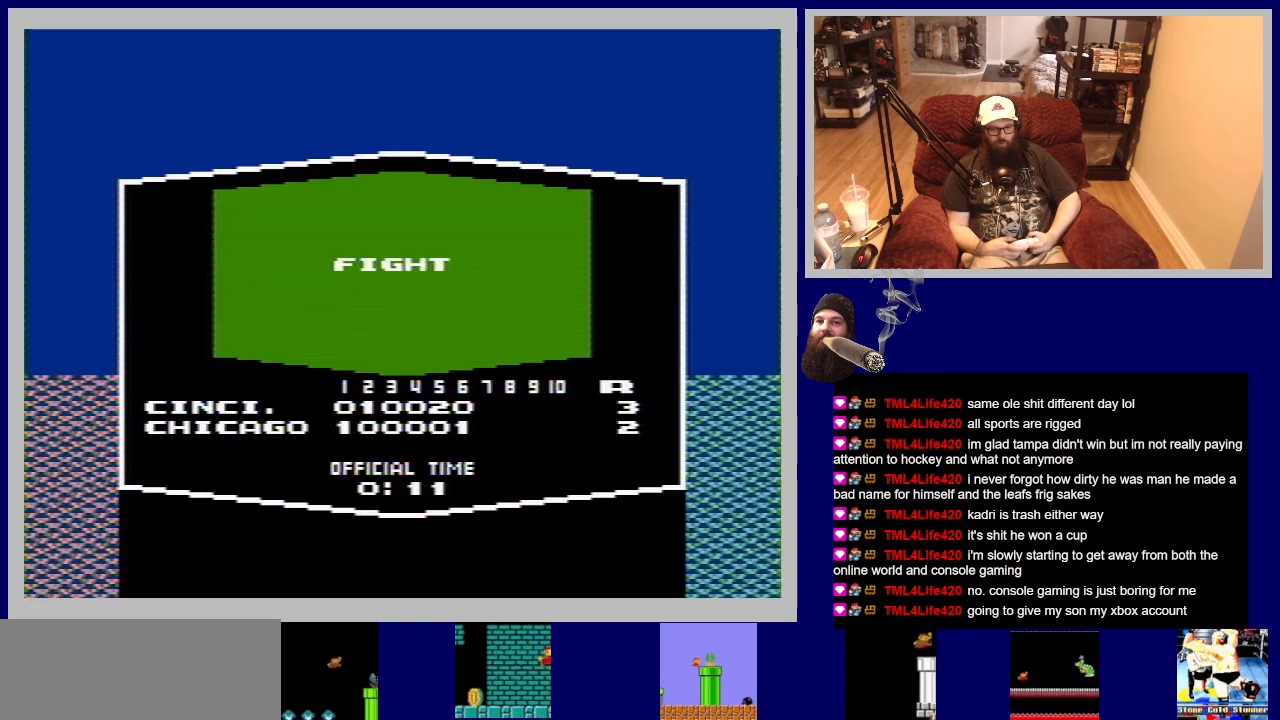
{"buttons": [], "events": []}
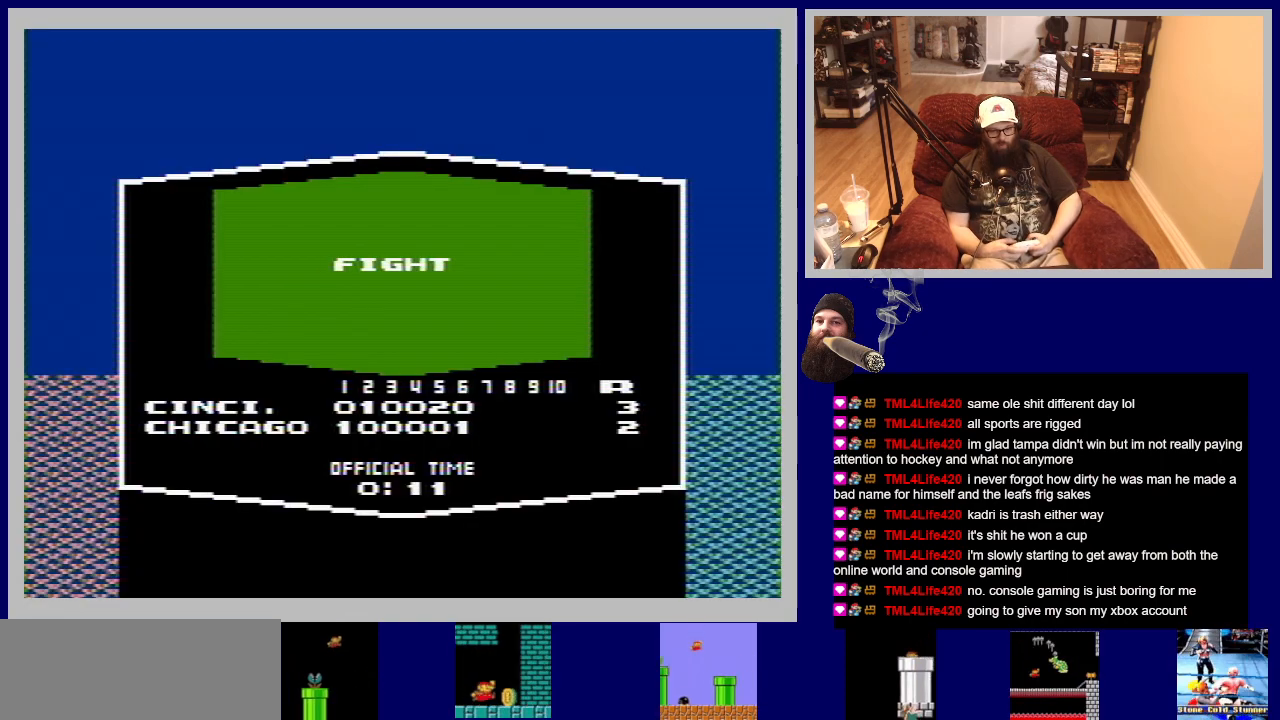
{"buttons": [], "events": []}
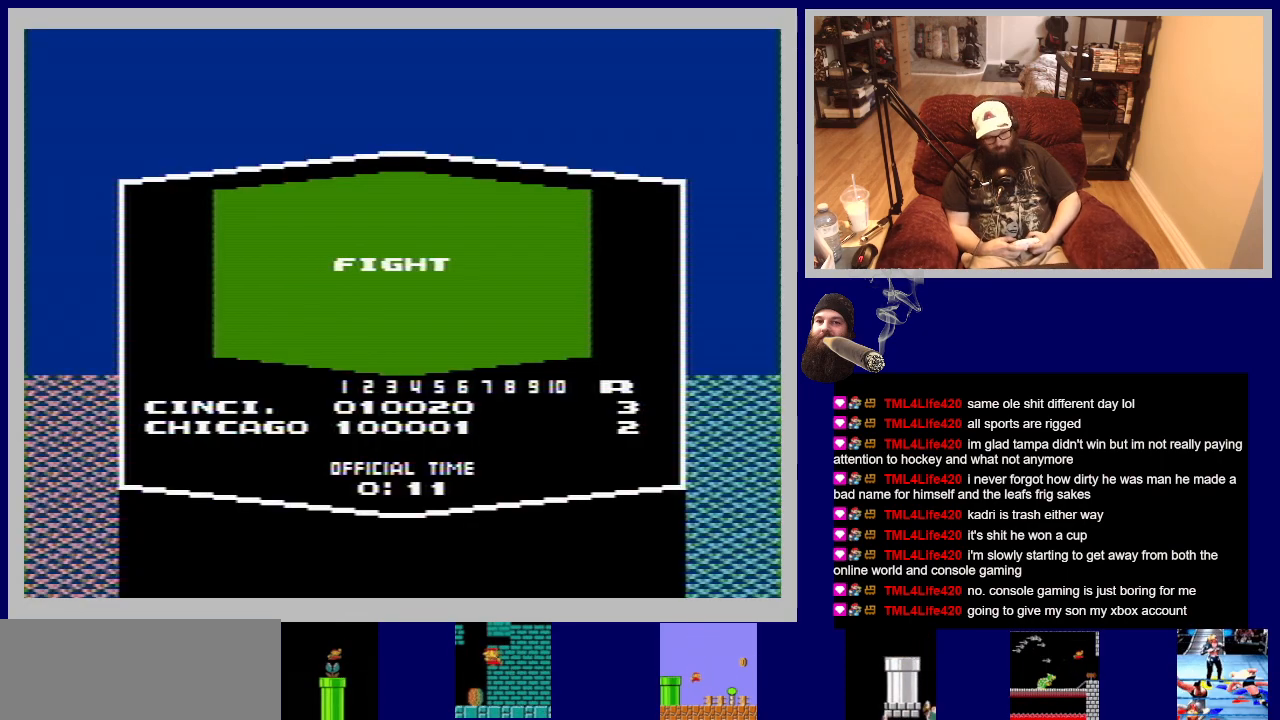
{"buttons": [], "events": []}
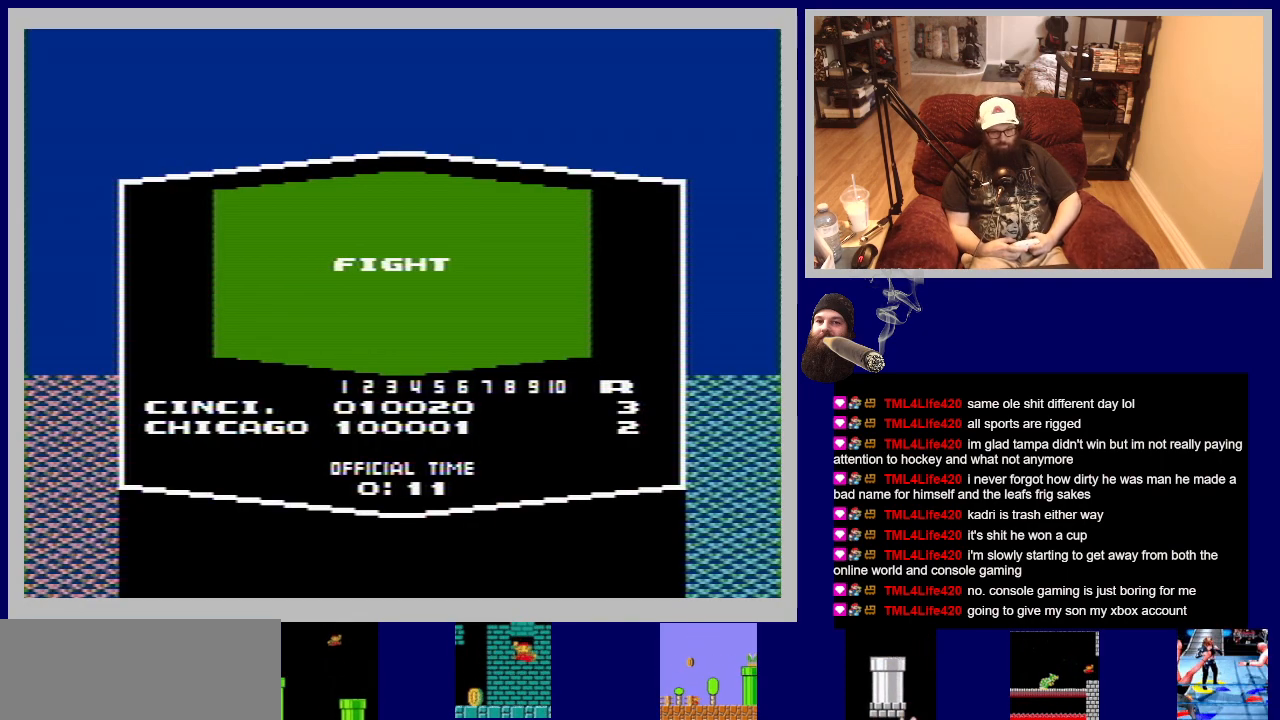
{"buttons": [], "events": [[67, "A", "down"], [267, "A", "up"]]}
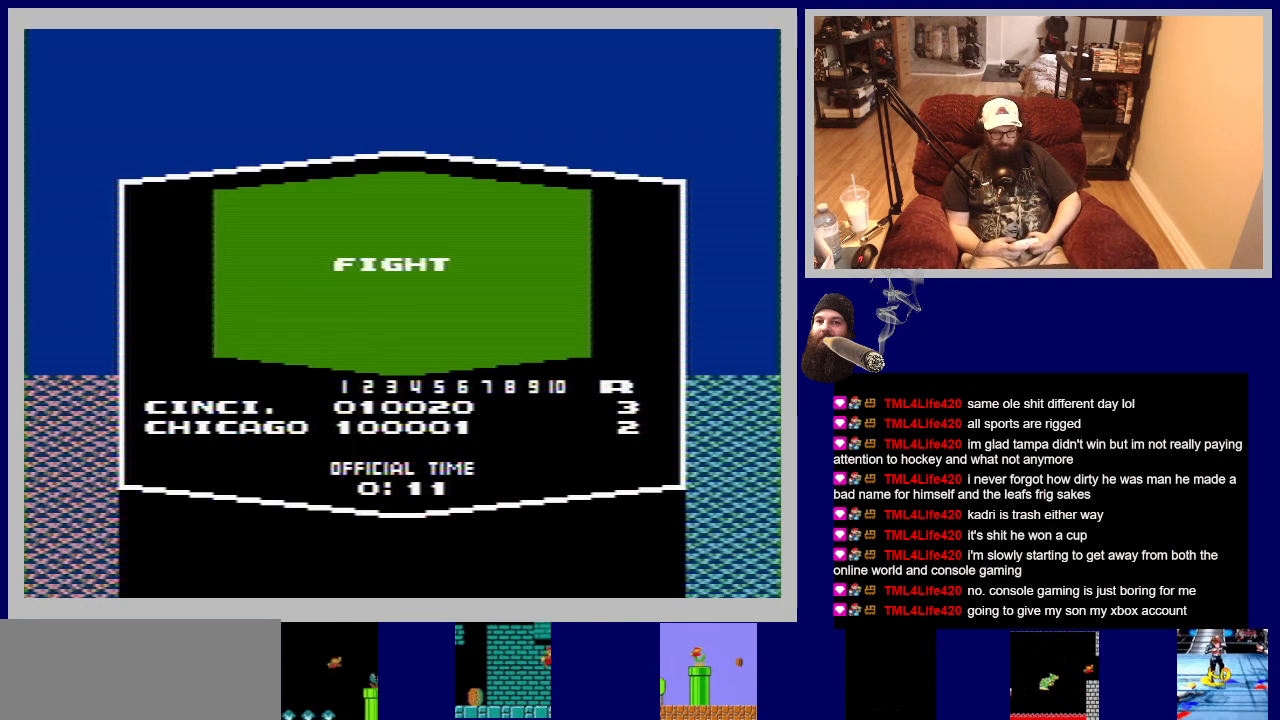
{"buttons": [], "events": []}
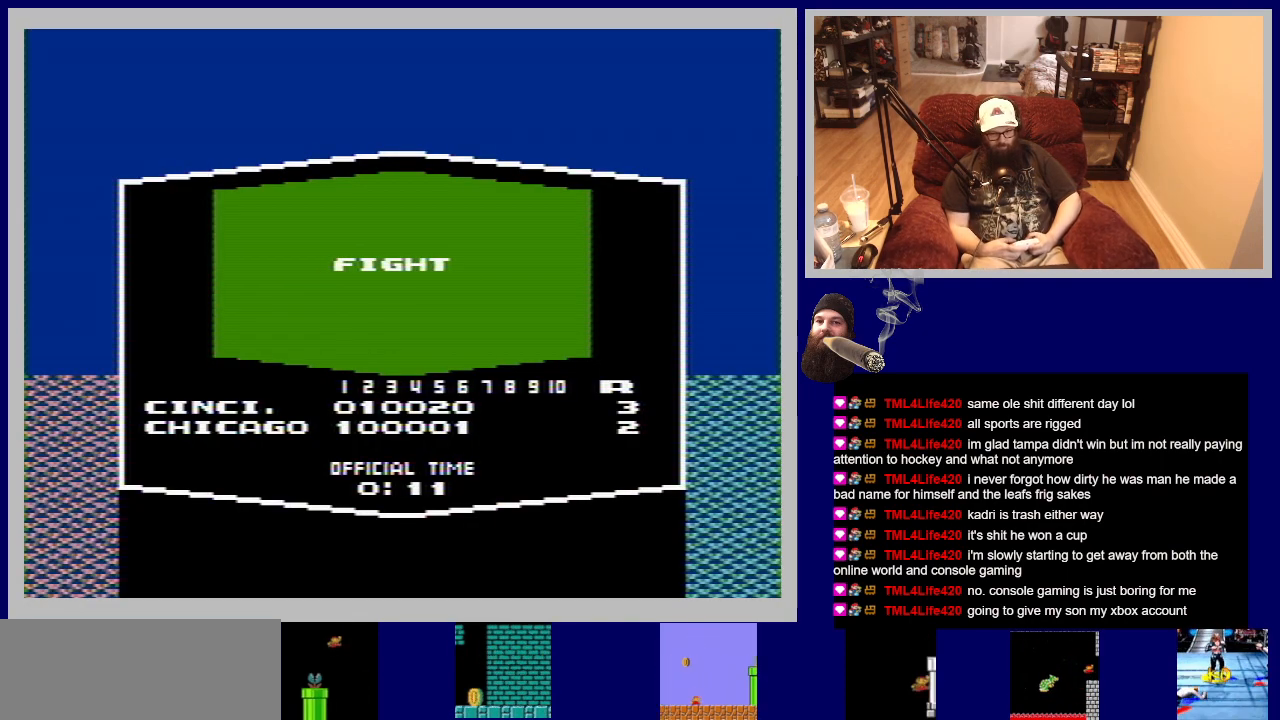
{"buttons": [], "events": [[50, "A", "down"], [217, "A", "up"]]}